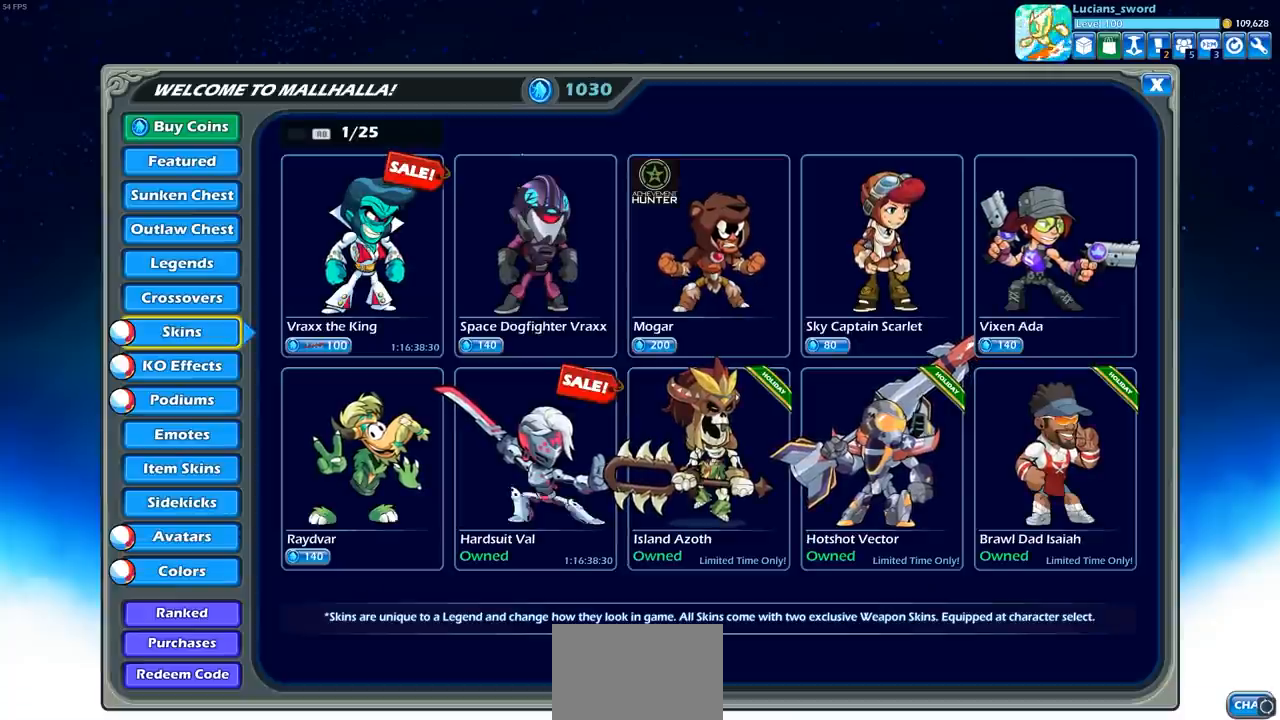
Gameplay with a controller (PlayStation layout); each line is a JSON object with the inputs held at the frame after it. "events" lists button and stick changes between this image and that frame as [ms after this image, input, new state], when the widget could be followed in between.
{"buttons": [], "left_stick": "center", "right_stick": "center", "events": []}
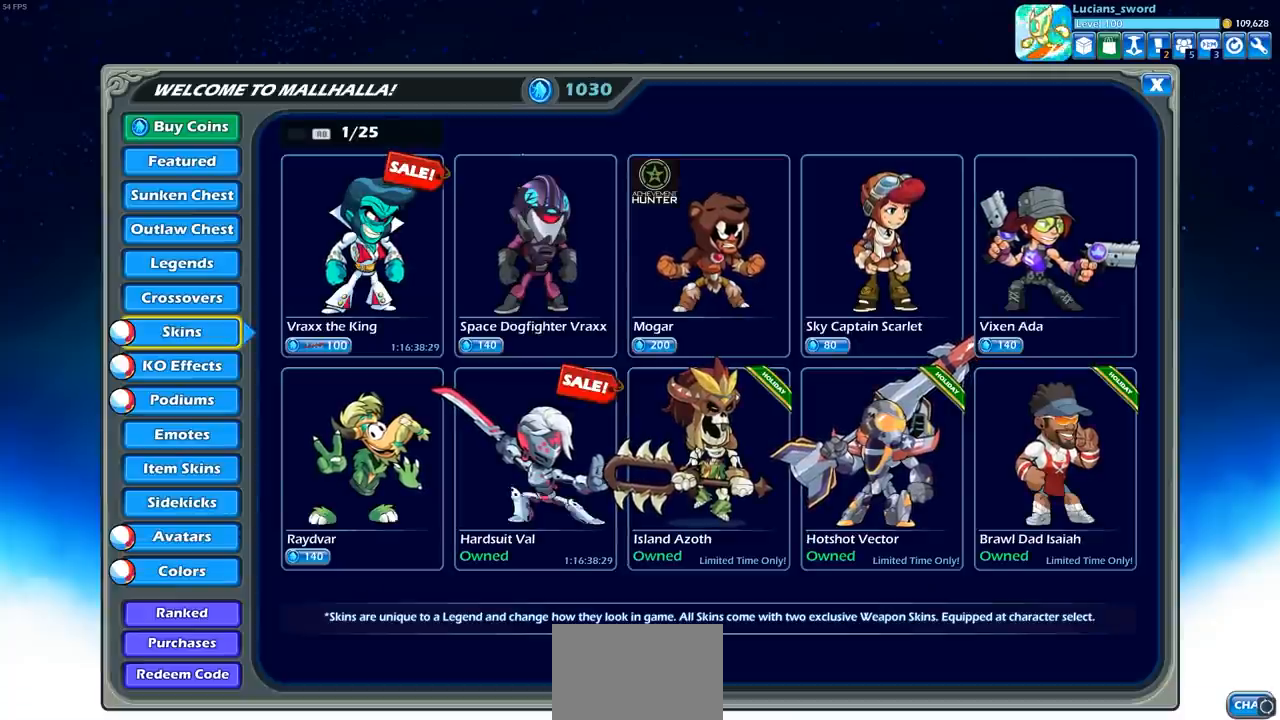
{"buttons": [], "left_stick": "center", "right_stick": "center", "events": [[67, "DPAD_DOWN", "down"], [200, "DPAD_DOWN", "up"]]}
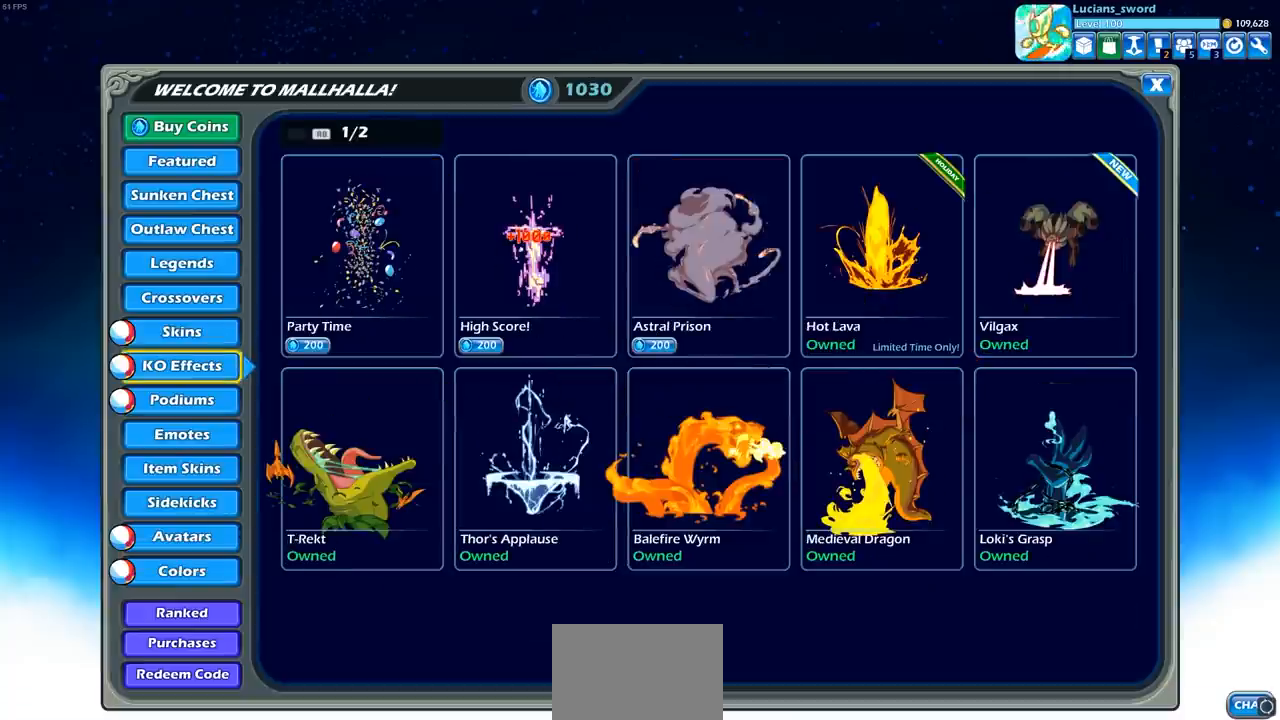
{"buttons": [], "left_stick": "center", "right_stick": "center", "events": []}
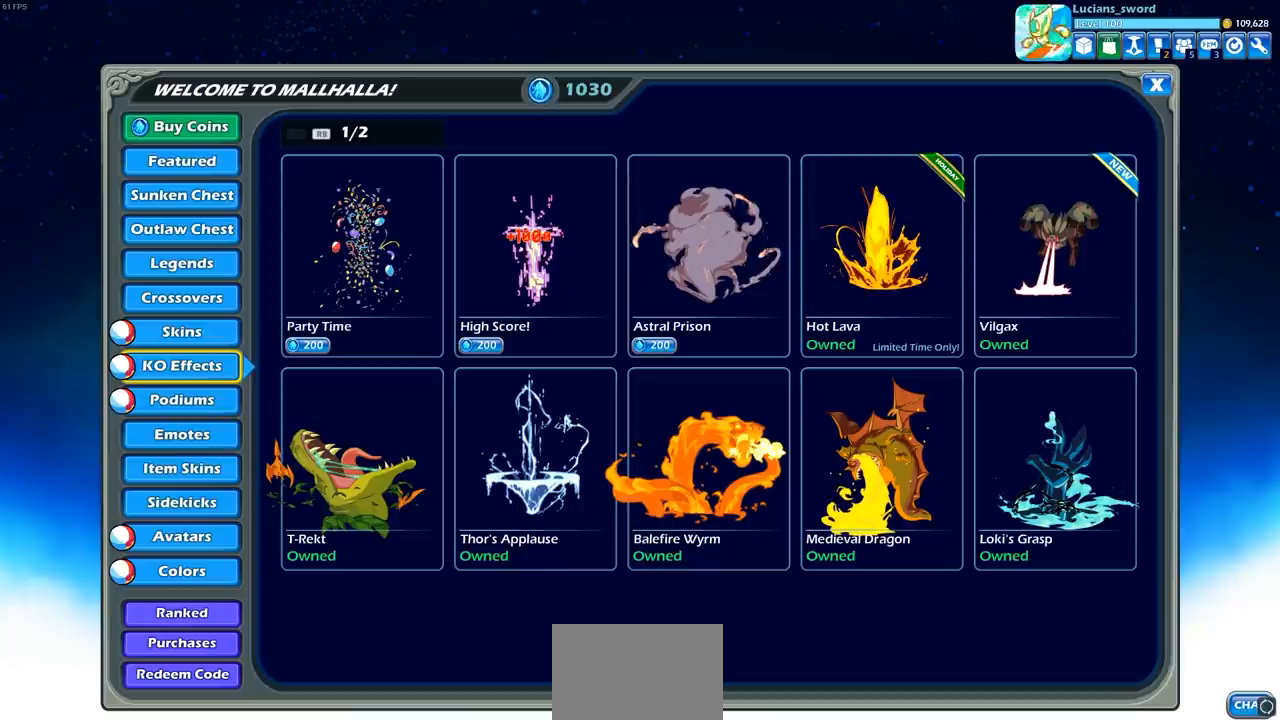
{"buttons": [], "left_stick": "center", "right_stick": "center", "events": []}
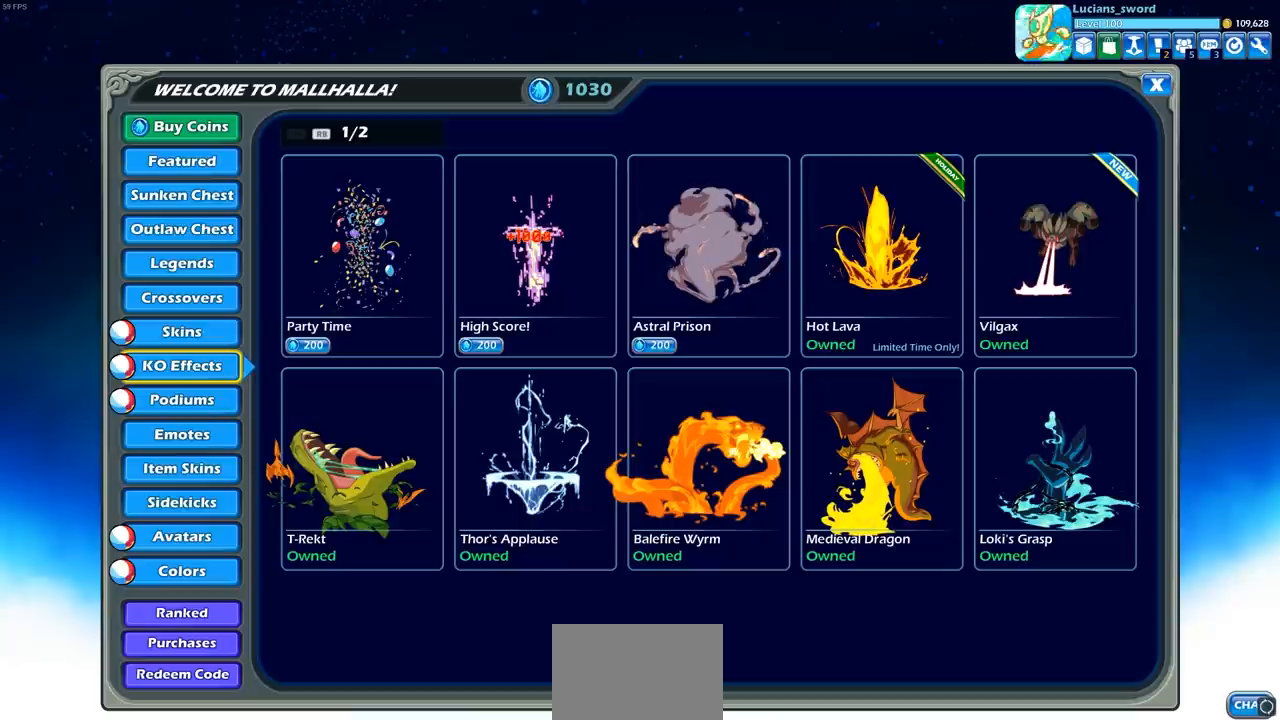
{"buttons": [], "left_stick": "center", "right_stick": "center", "events": []}
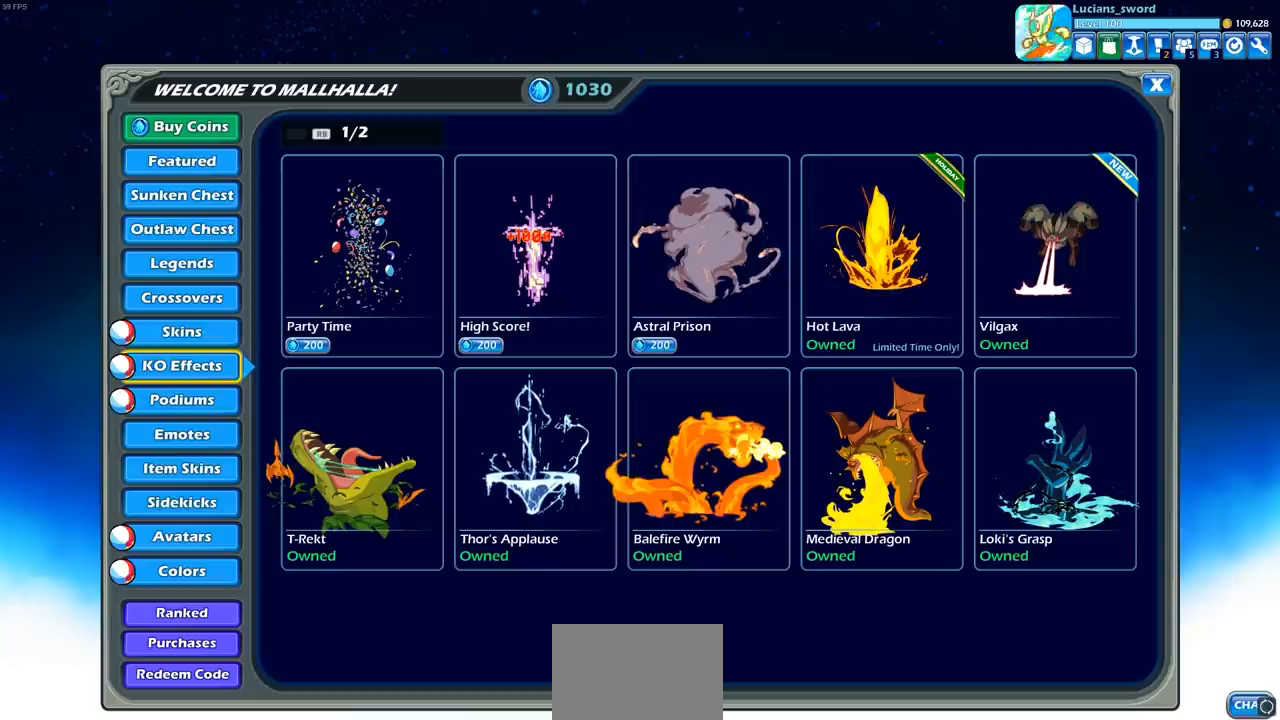
{"buttons": [], "left_stick": "center", "right_stick": "center", "events": []}
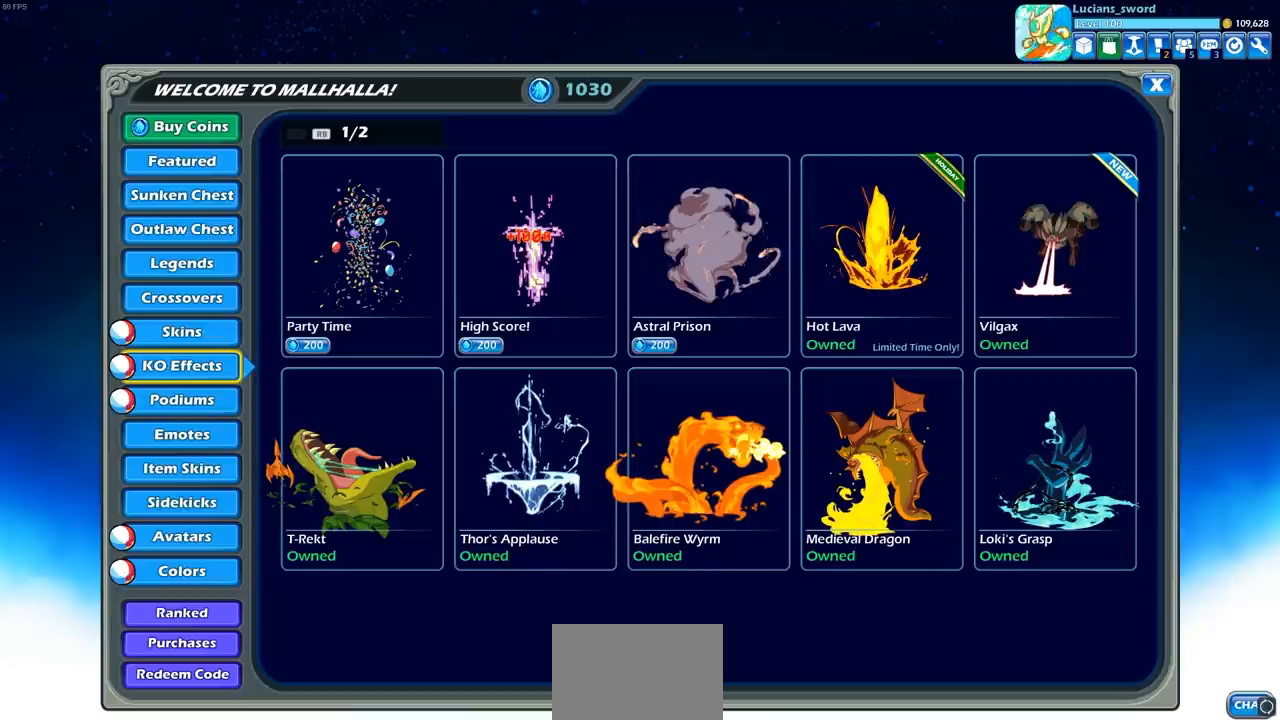
{"buttons": [], "left_stick": "center", "right_stick": "center", "events": []}
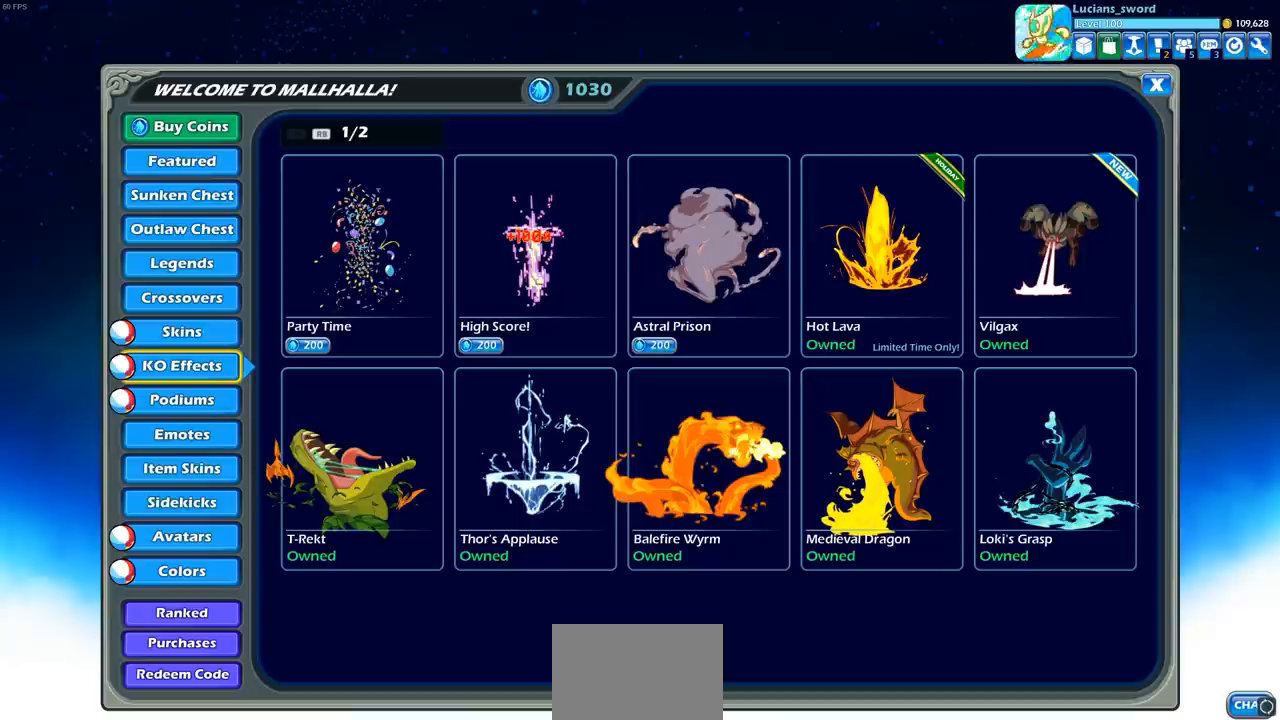
{"buttons": [], "left_stick": "center", "right_stick": "center", "events": []}
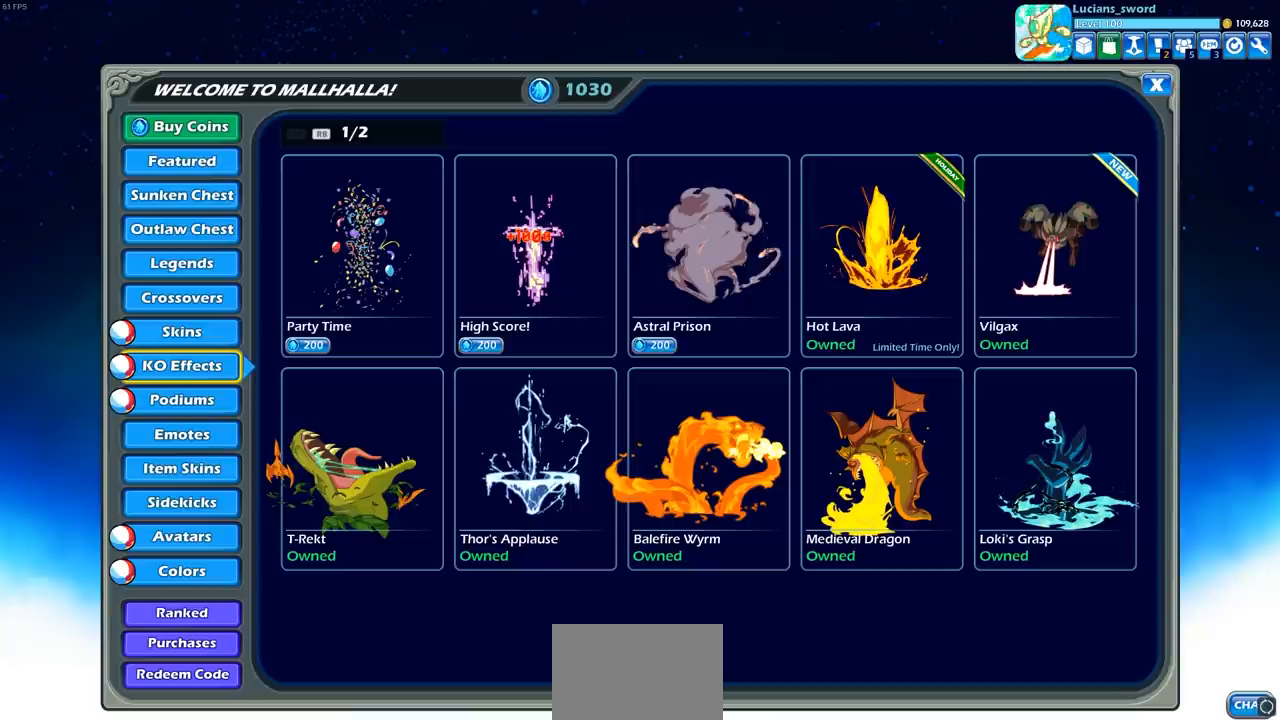
{"buttons": [], "left_stick": "center", "right_stick": "center", "events": []}
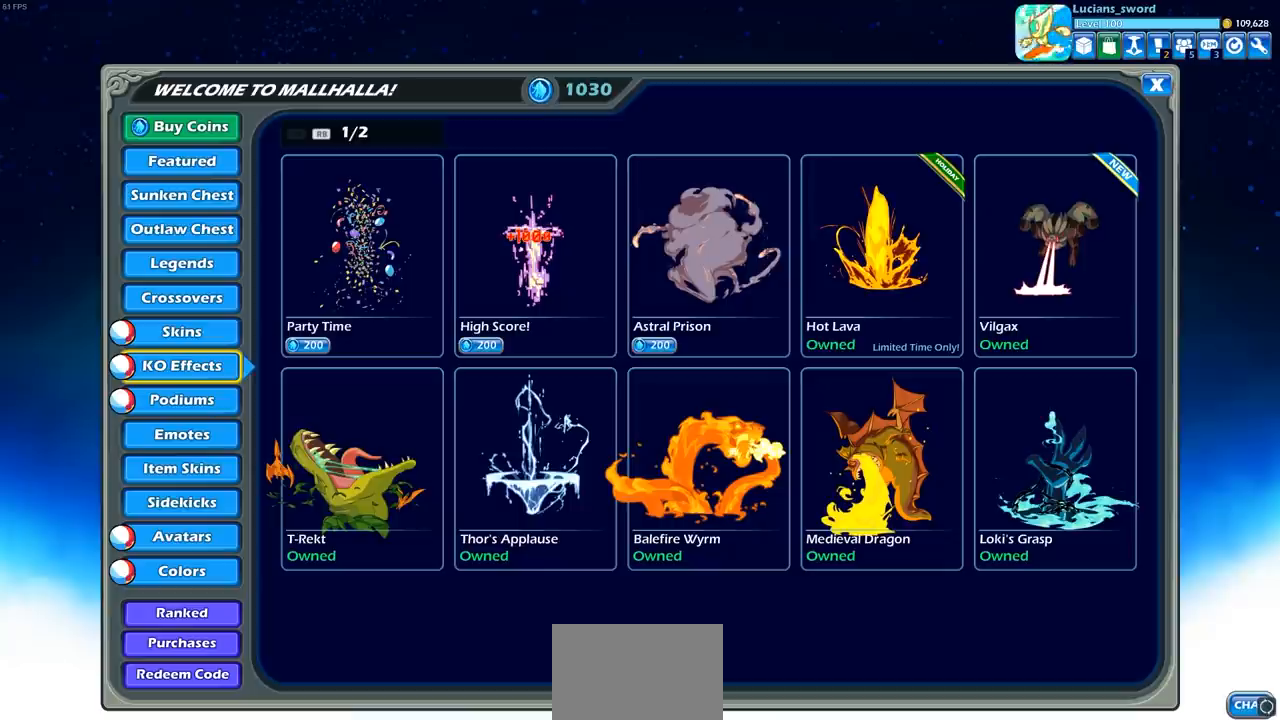
{"buttons": [], "left_stick": "center", "right_stick": "center", "events": []}
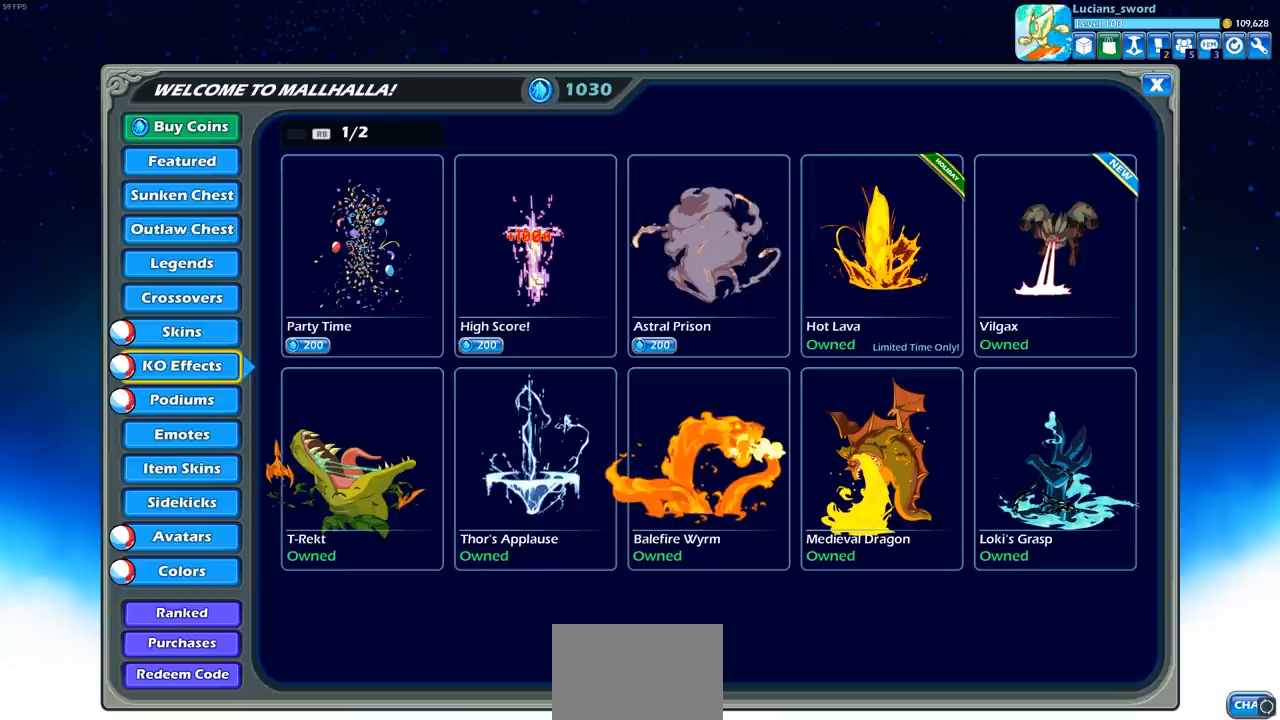
{"buttons": [], "left_stick": "center", "right_stick": "center", "events": [[300, "DPAD_RIGHT", "down"], [417, "DPAD_RIGHT", "up"]]}
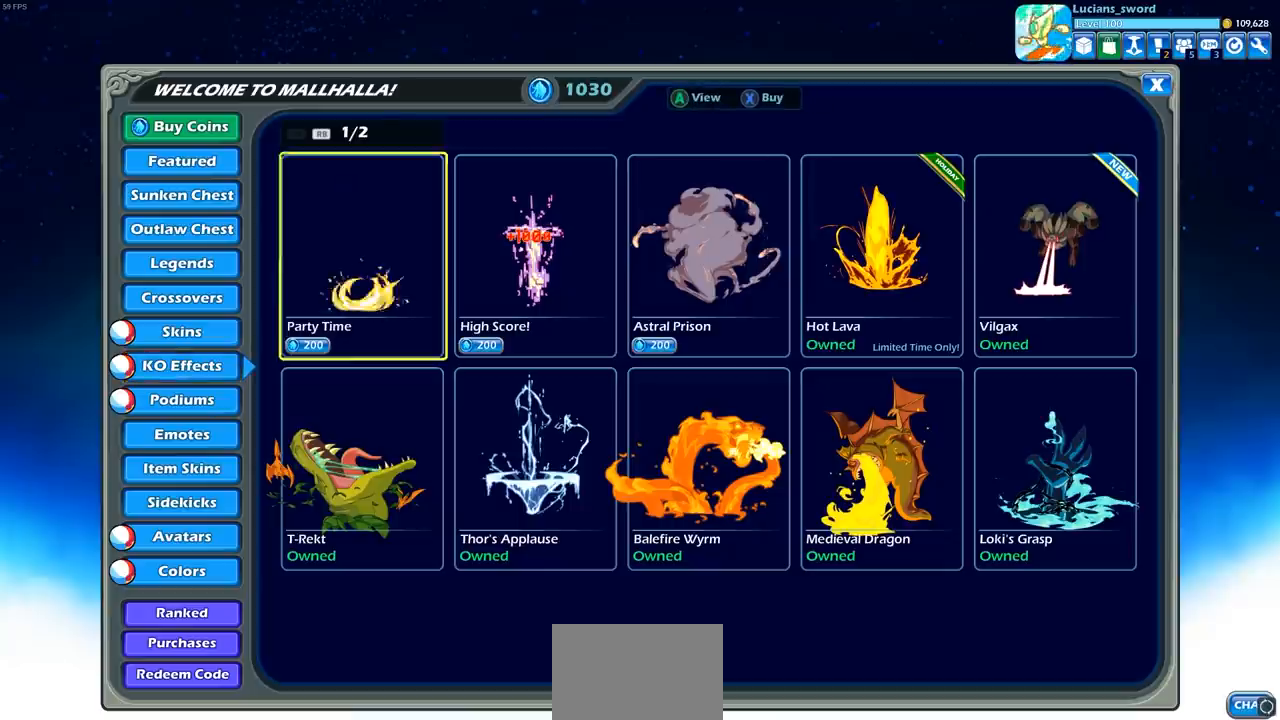
{"buttons": ["DPAD_RIGHT"], "left_stick": "center", "right_stick": "center", "events": [[133, "DPAD_RIGHT", "down"], [217, "DPAD_RIGHT", "up"], [317, "DPAD_RIGHT", "down"], [400, "DPAD_RIGHT", "up"], [467, "DPAD_RIGHT", "down"]]}
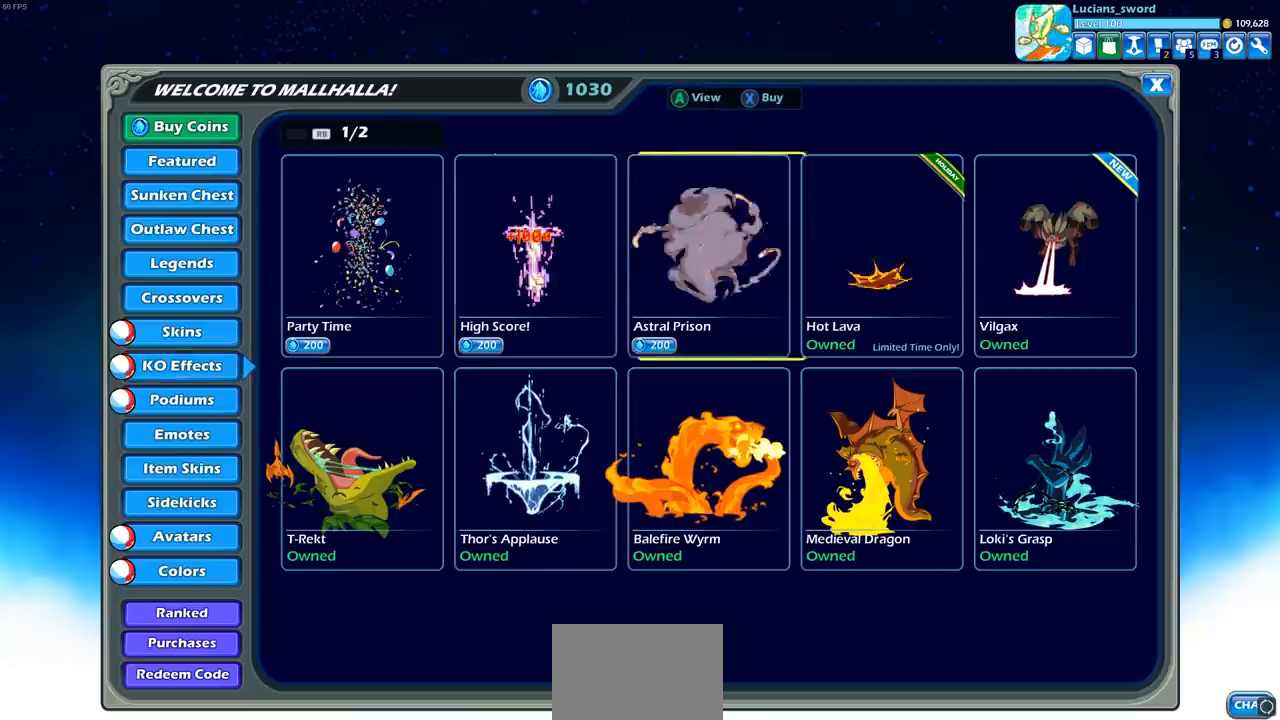
{"buttons": [], "left_stick": "center", "right_stick": "center", "events": [[50, "DPAD_RIGHT", "up"], [117, "DPAD_RIGHT", "down"], [183, "DPAD_RIGHT", "up"], [383, "DPAD_LEFT", "down"], [483, "DPAD_LEFT", "up"]]}
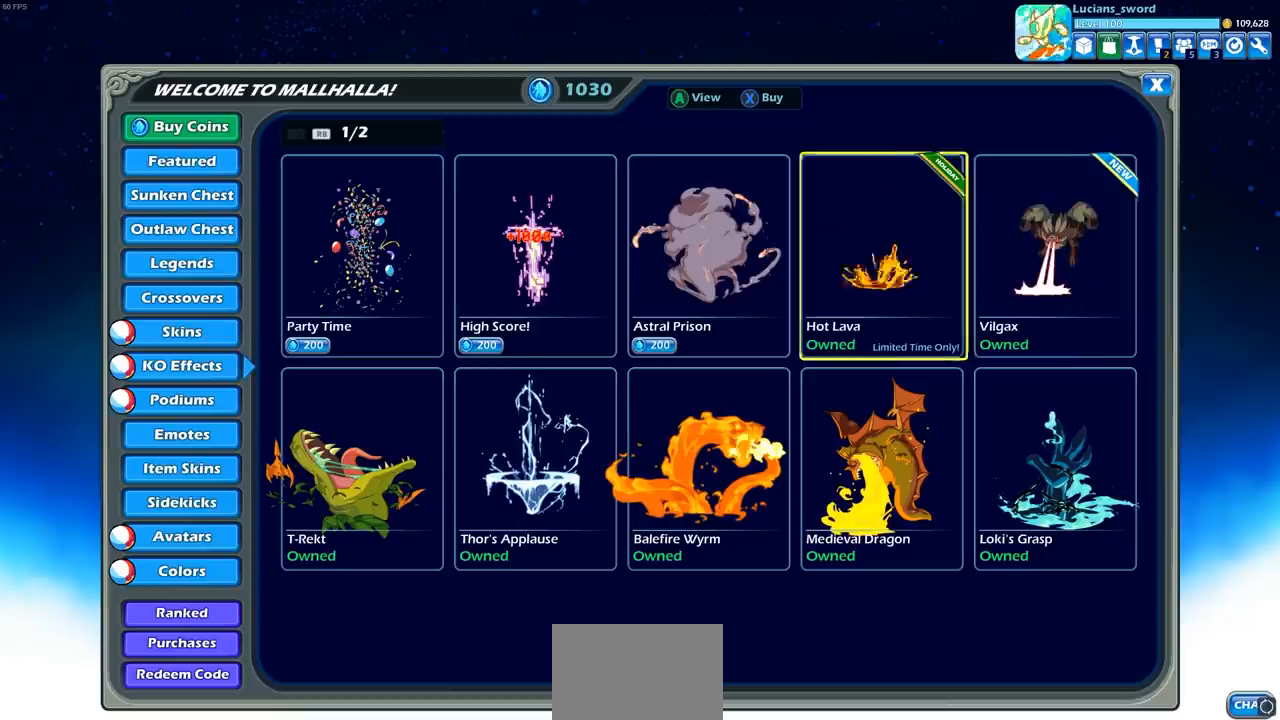
{"buttons": ["DPAD_LEFT"], "left_stick": "center", "right_stick": "center", "events": [[100, "DPAD_LEFT", "down"], [200, "DPAD_LEFT", "up"], [283, "DPAD_LEFT", "down"], [367, "DPAD_LEFT", "up"], [433, "DPAD_LEFT", "down"]]}
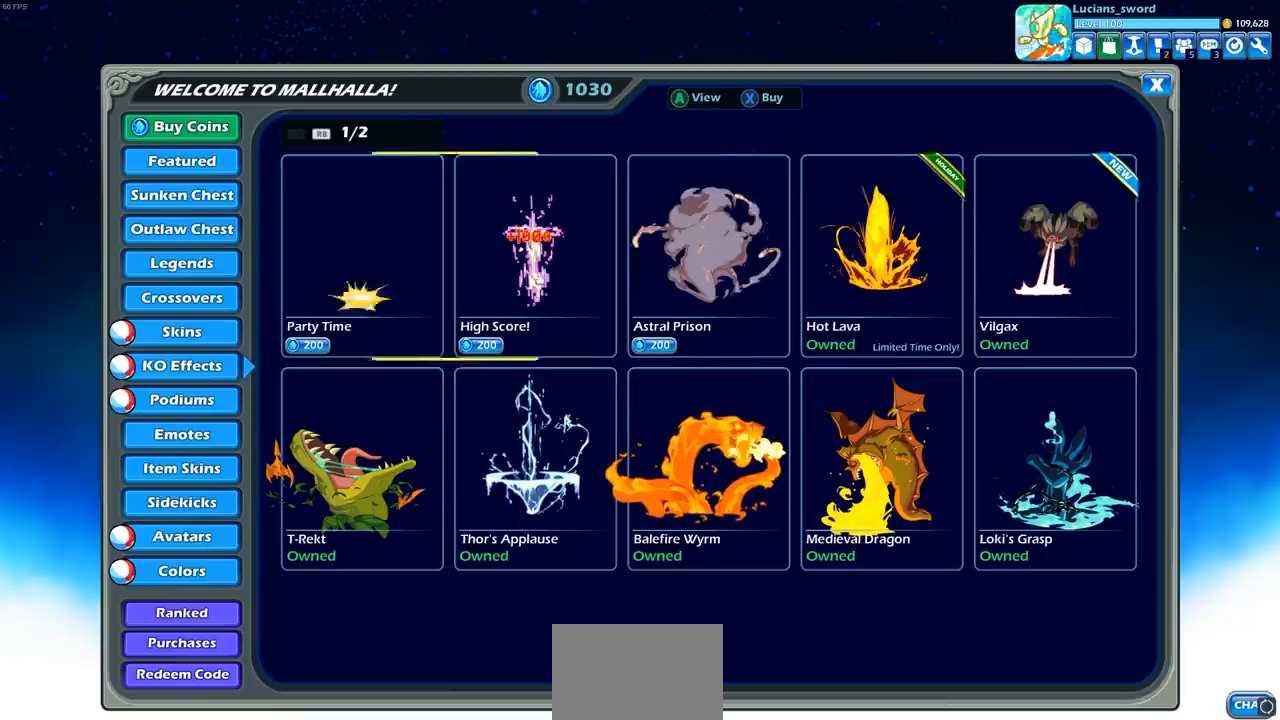
{"buttons": [], "left_stick": "center", "right_stick": "center", "events": [[33, "DPAD_LEFT", "up"], [117, "DPAD_LEFT", "down"], [217, "DPAD_LEFT", "up"]]}
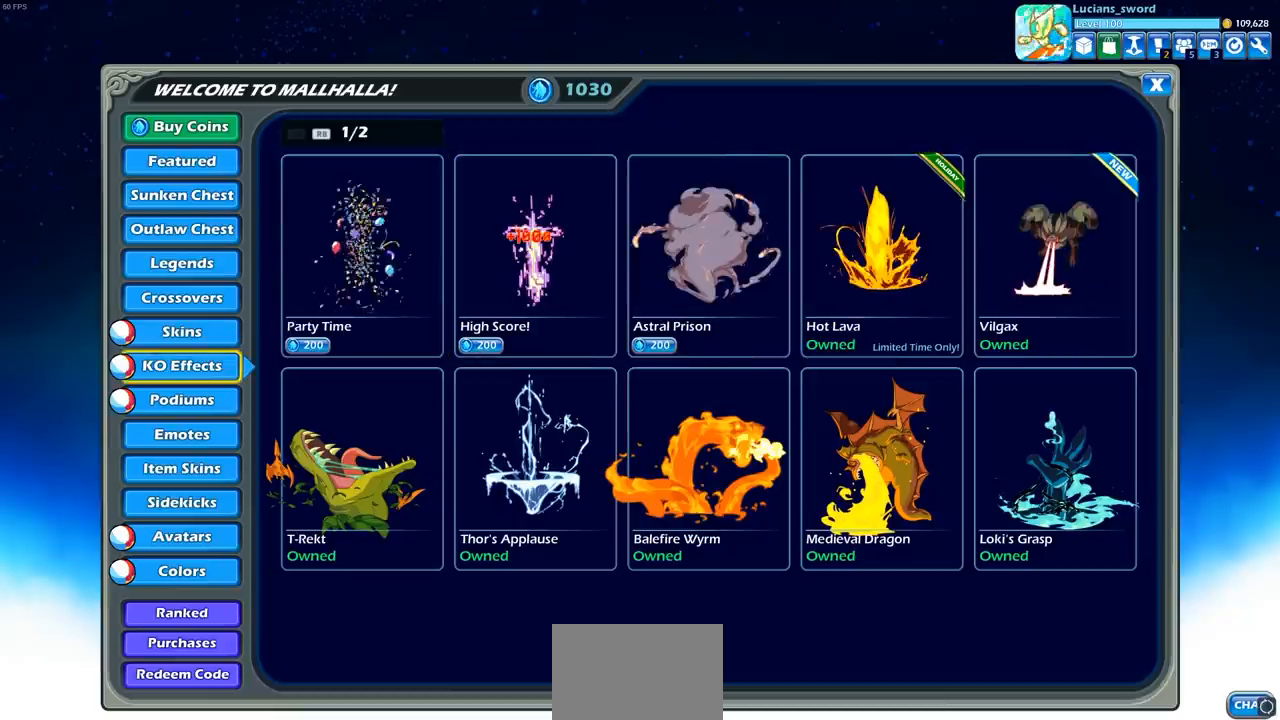
{"buttons": ["DPAD_UP"], "left_stick": "center", "right_stick": "center", "events": [[450, "DPAD_UP", "down"]]}
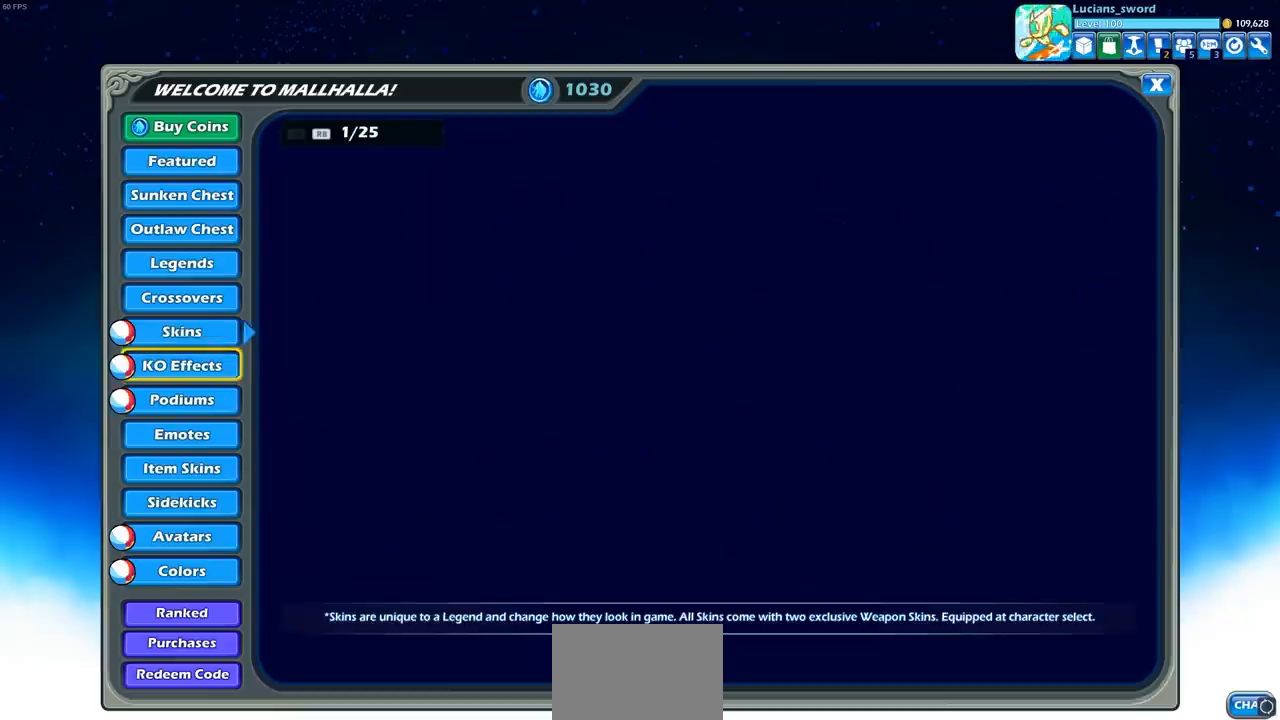
{"buttons": [], "left_stick": "center", "right_stick": "center", "events": [[33, "DPAD_UP", "up"]]}
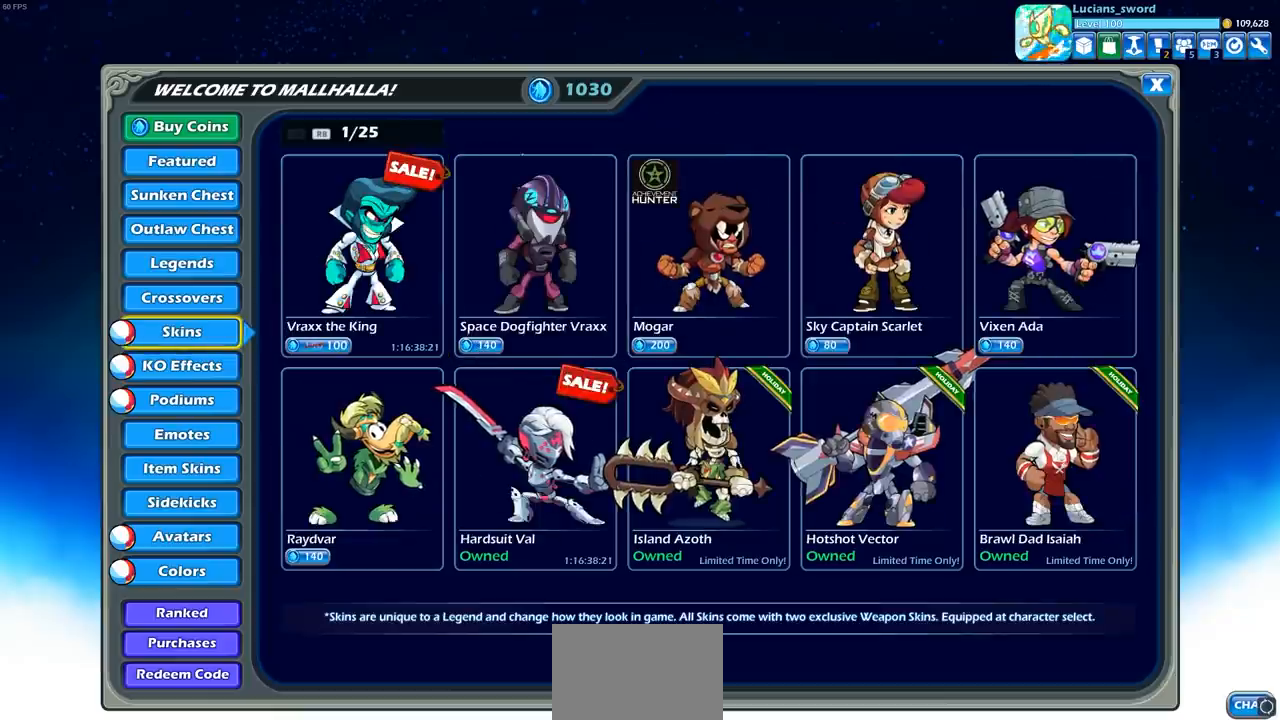
{"buttons": [], "left_stick": "center", "right_stick": "center", "events": [[150, "DPAD_DOWN", "down"], [267, "DPAD_DOWN", "up"], [317, "DPAD_DOWN", "down"], [417, "DPAD_DOWN", "up"]]}
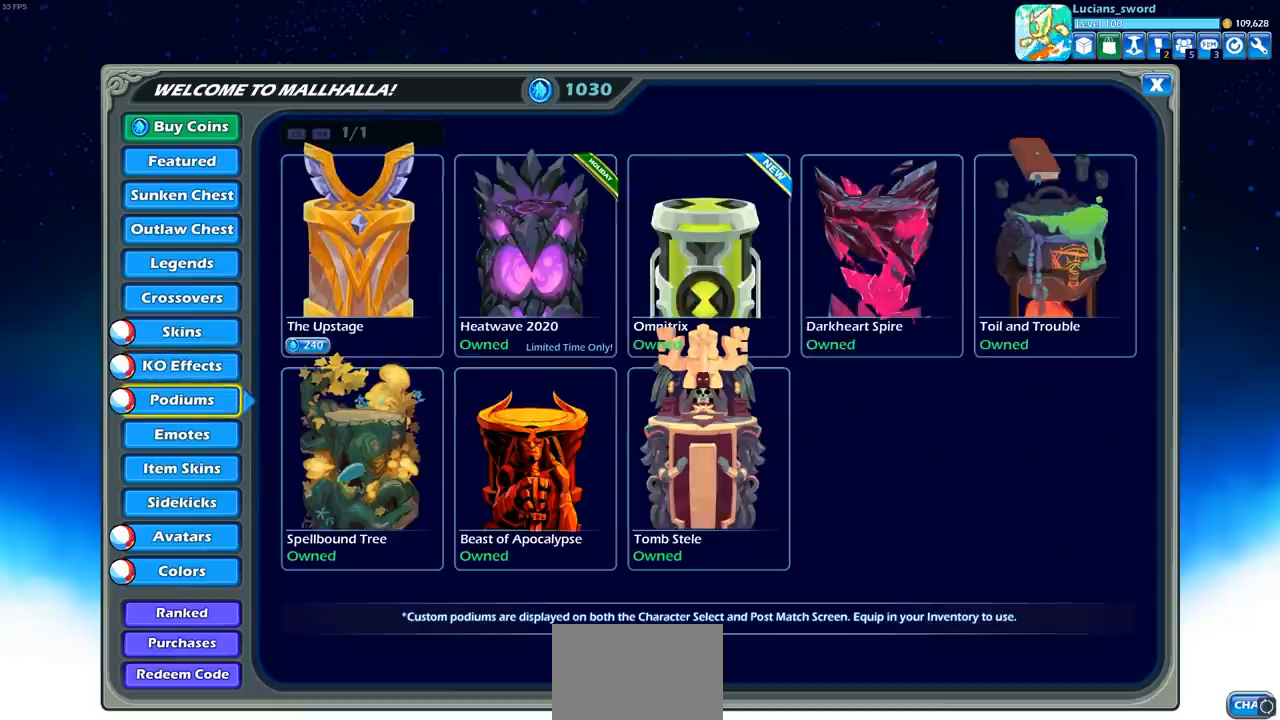
{"buttons": ["DPAD_RIGHT"], "left_stick": "center", "right_stick": "center", "events": [[300, "DPAD_RIGHT", "down"], [400, "DPAD_RIGHT", "up"], [500, "DPAD_RIGHT", "down"]]}
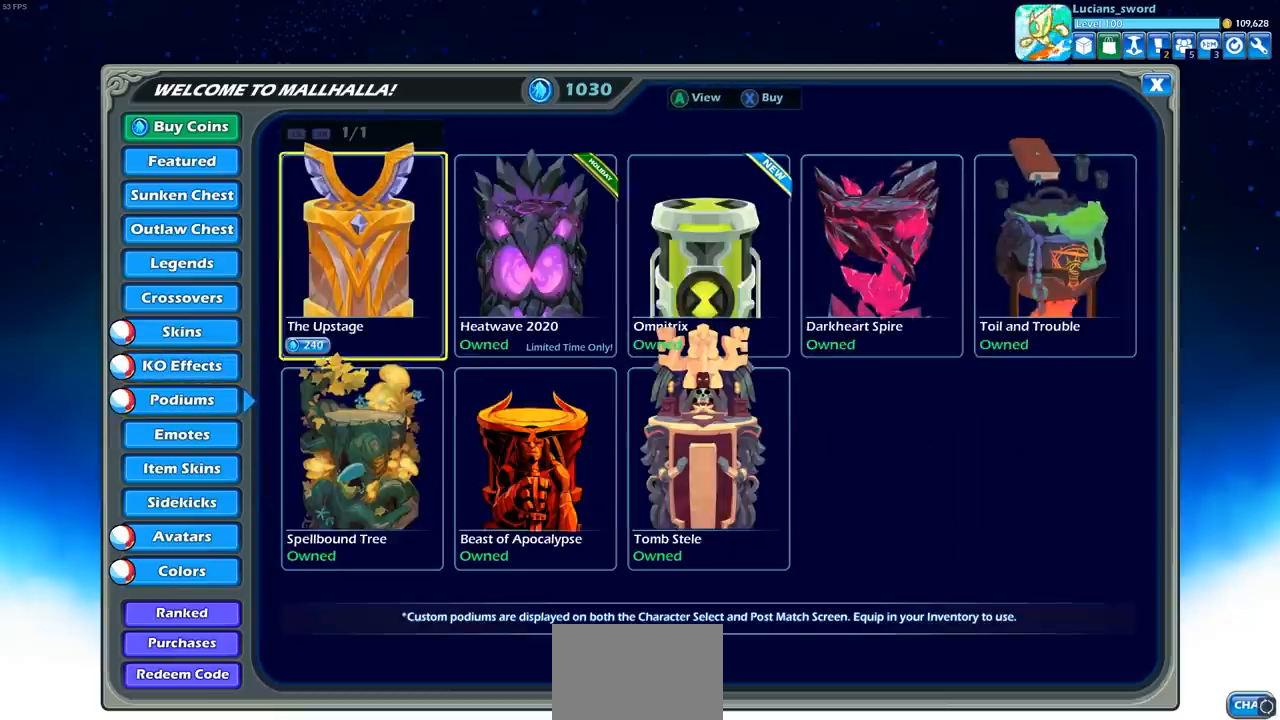
{"buttons": [], "left_stick": "center", "right_stick": "center", "events": [[100, "DPAD_RIGHT", "up"]]}
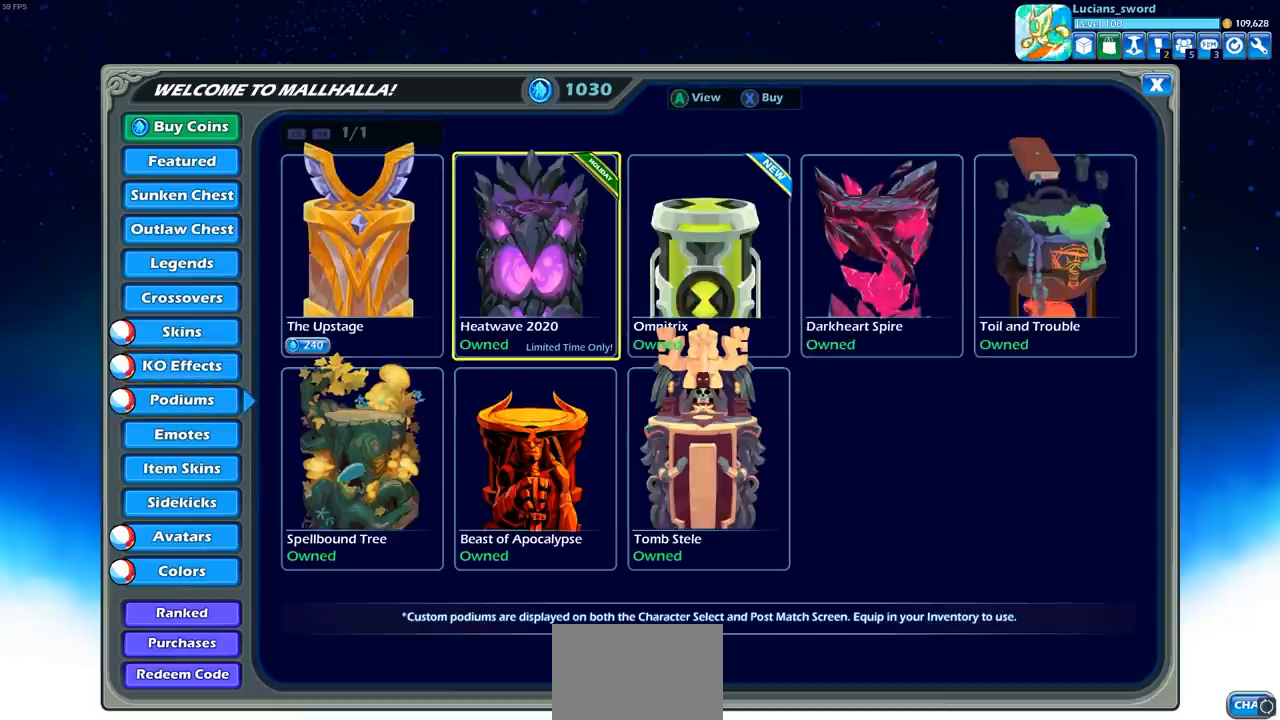
{"buttons": [], "left_stick": "center", "right_stick": "center", "events": [[167, "DPAD_LEFT", "down"], [267, "DPAD_LEFT", "up"], [367, "DPAD_LEFT", "down"], [433, "DPAD_LEFT", "up"]]}
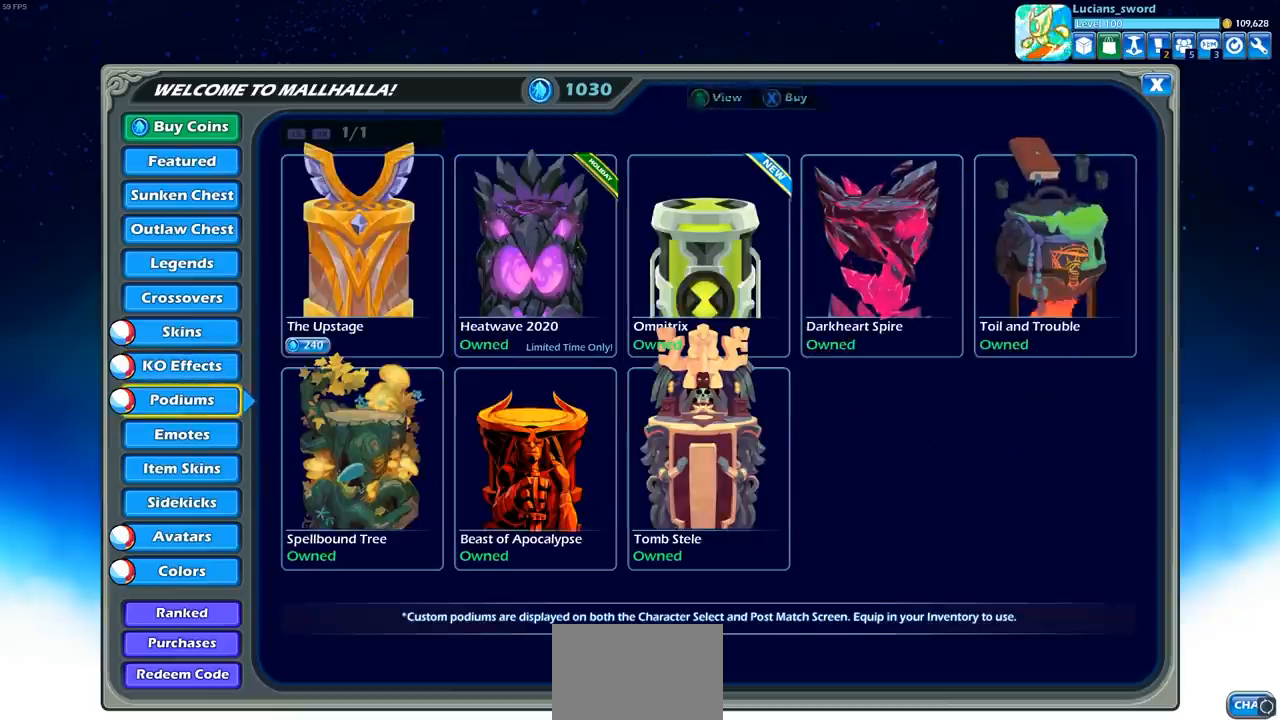
{"buttons": [], "left_stick": "center", "right_stick": "center", "events": []}
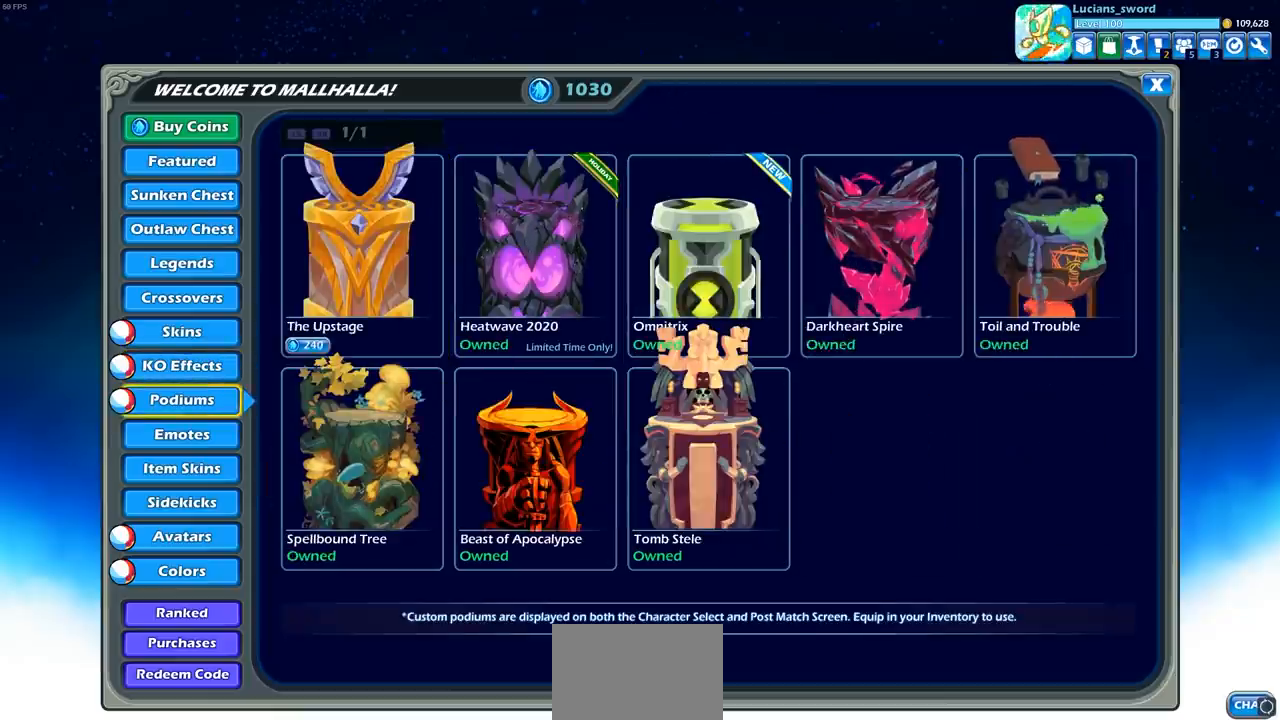
{"buttons": [], "left_stick": "center", "right_stick": "center", "events": []}
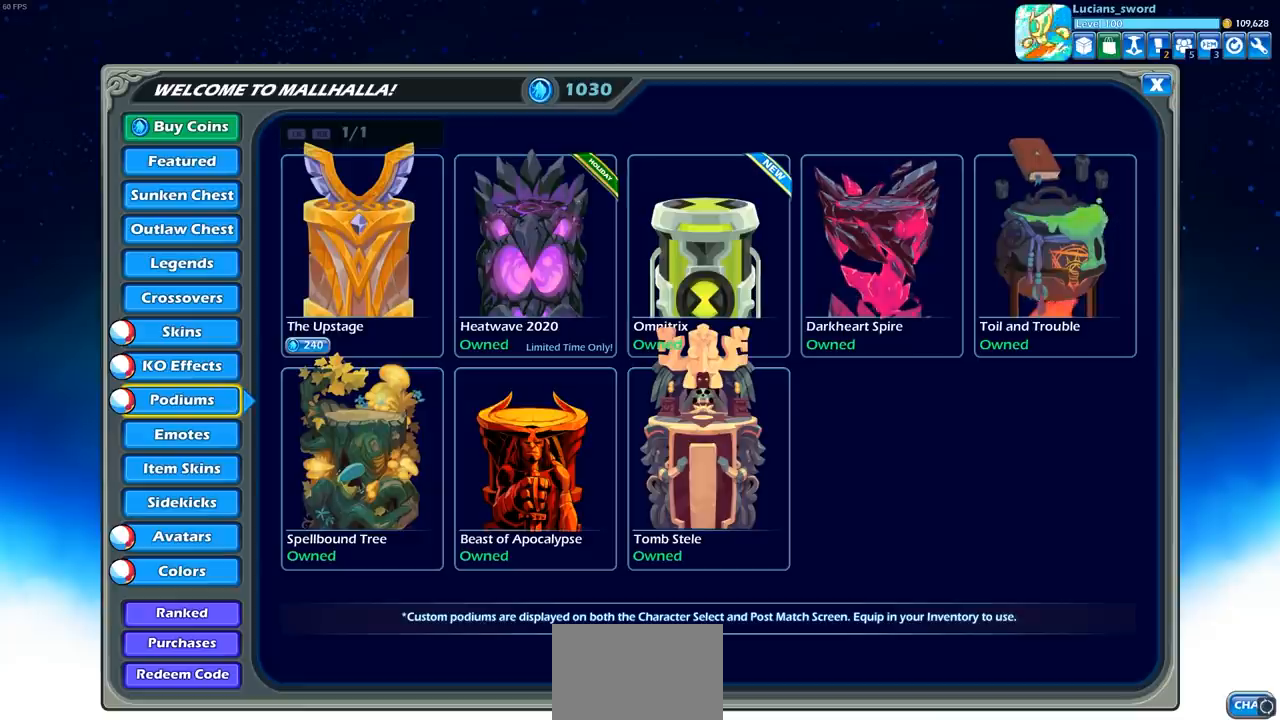
{"buttons": [], "left_stick": "center", "right_stick": "center", "events": []}
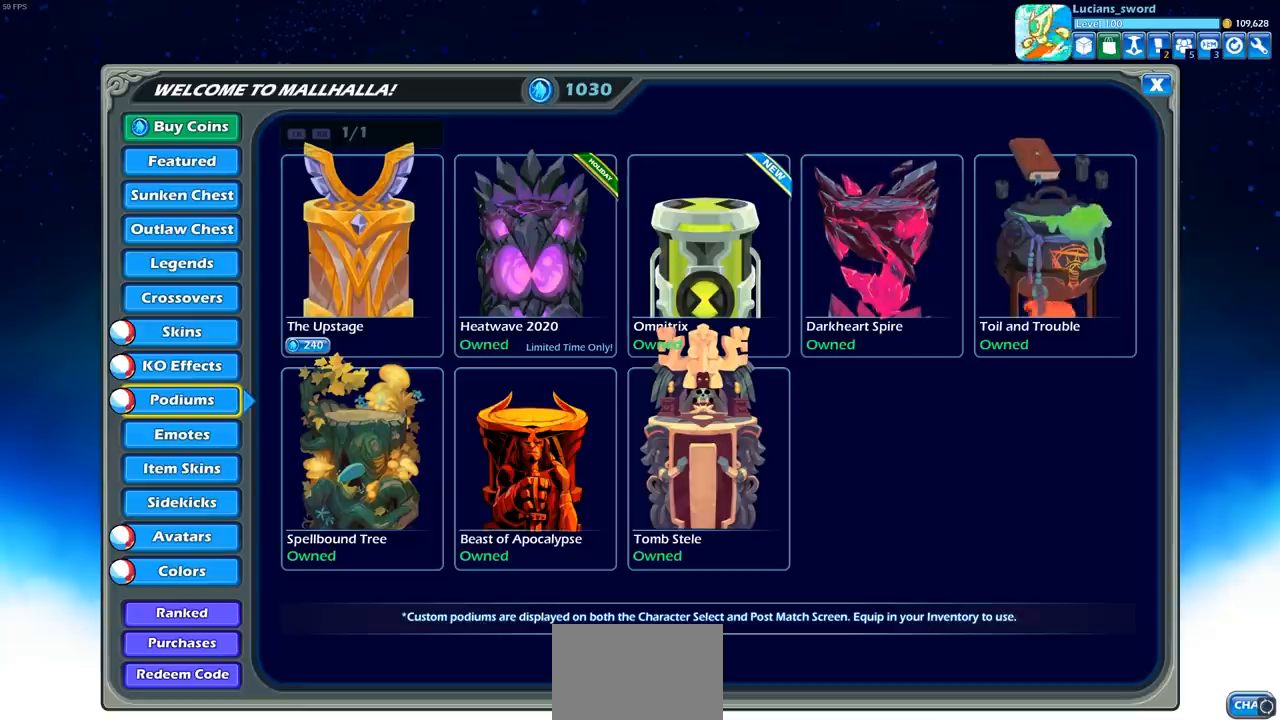
{"buttons": ["DPAD_UP"], "left_stick": "center", "right_stick": "center", "events": [[467, "DPAD_UP", "down"]]}
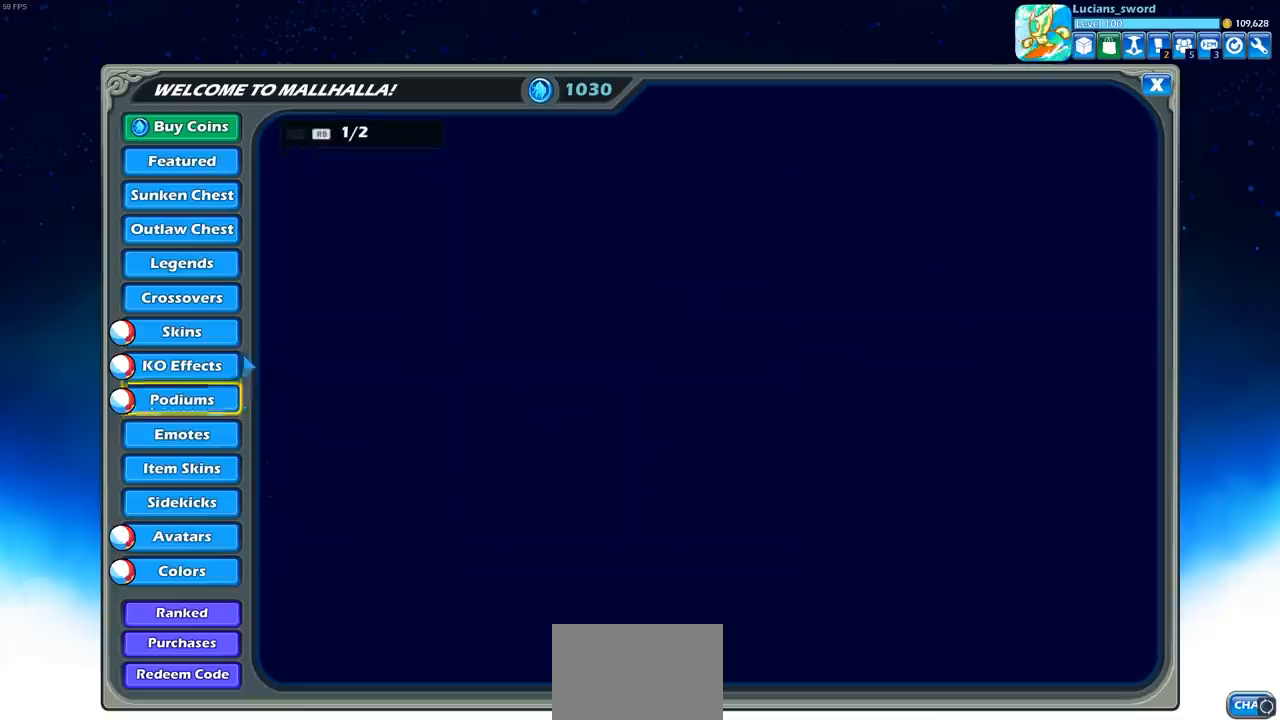
{"buttons": [], "left_stick": "center", "right_stick": "center", "events": [[100, "DPAD_UP", "up"], [217, "DPAD_UP", "down"], [317, "DPAD_UP", "up"]]}